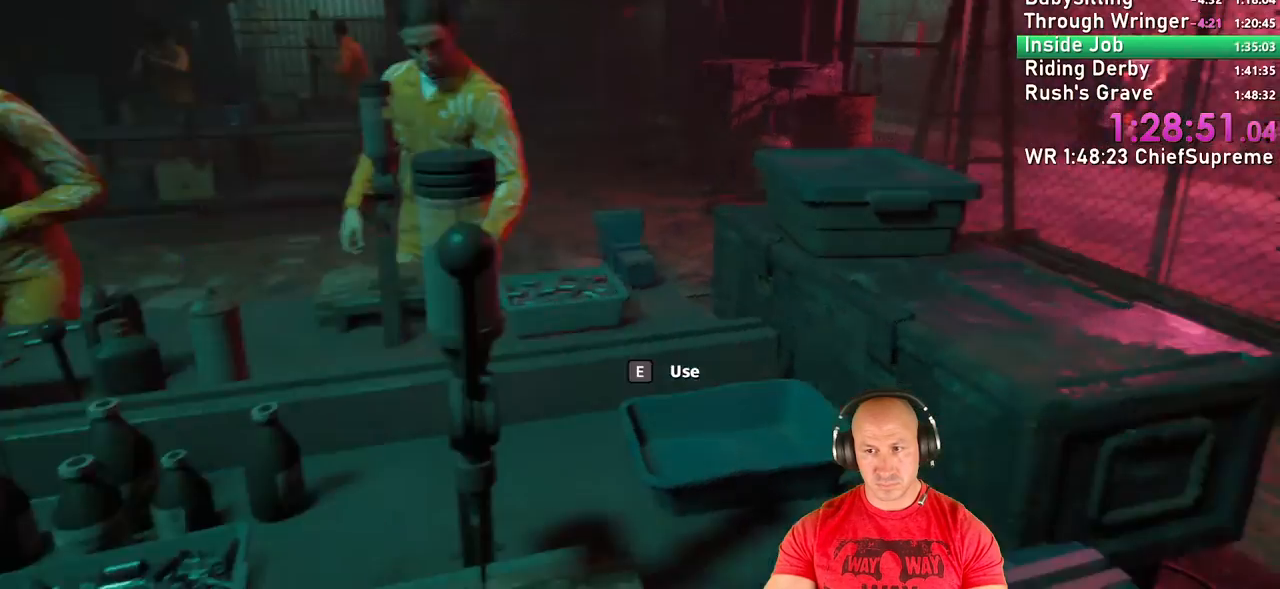
Gameplay with keyboard and mouse; each line is a JSON object with the keys and mouse buttons held at the frame after it. "events" lists presses ("down") and releases ("up") of "1", "2", "3", "4", "5", "a", "alt", "b", "c", "ctrl", "d", "e", "escape", "f", "g", "h", "q", "r", "s", "shift", "space", "t", "tab", "v", "w", "x", "y", "z", "mouse_left", "mouse_right", "mouse_wheel_up" and "mouse_wheel_down" between this image and that frame as [ms after this image, input, new state], when the widget could be followed in between. "mouse_left", "mouse_right", "mouse_wheel_up", "mouse_wheel_down" = the "left", "right", "wheel_up", "wheel_down" buttons of the "mouse" list. No other keys are recorded. Not read: mouse_move.
{"keys": [], "mouse": [], "events": [[117, "e", "down"], [217, "e", "up"], [250, "e", "down"], [300, "e", "up"]]}
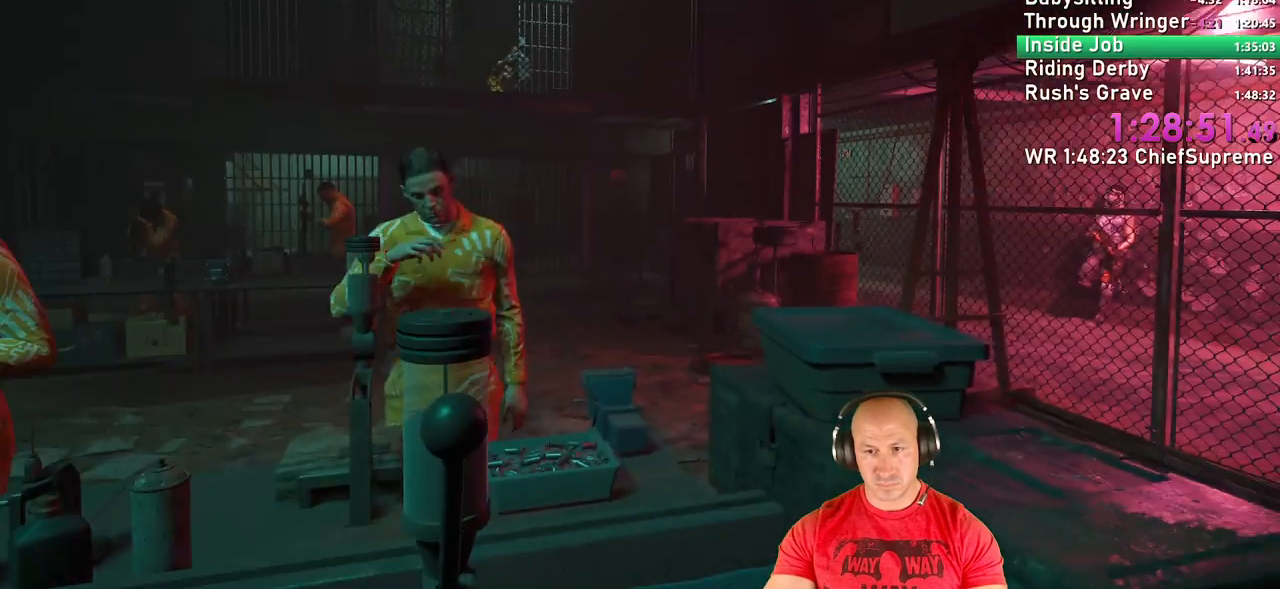
{"keys": [], "mouse": [], "events": []}
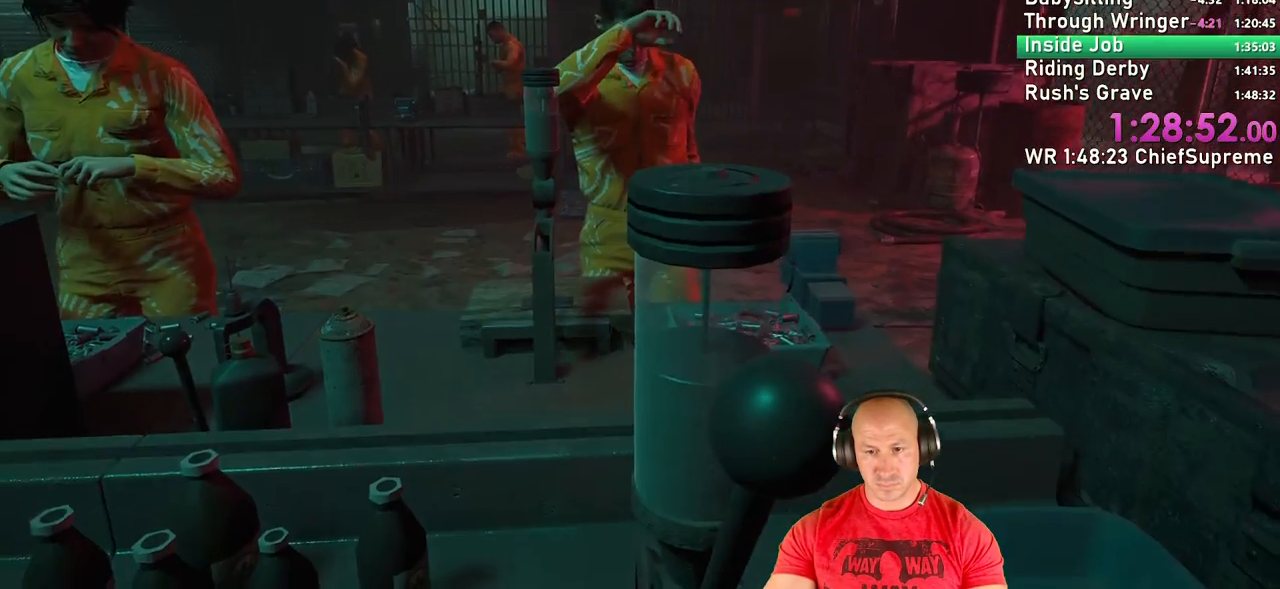
{"keys": [], "mouse": [], "events": []}
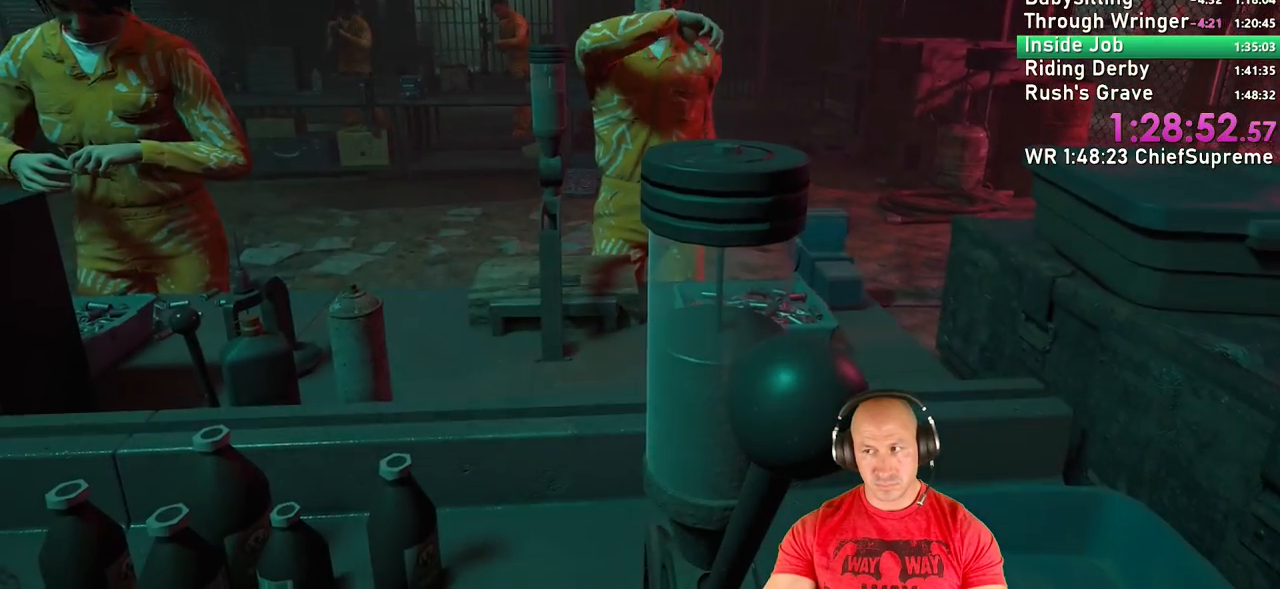
{"keys": [], "mouse": [], "events": []}
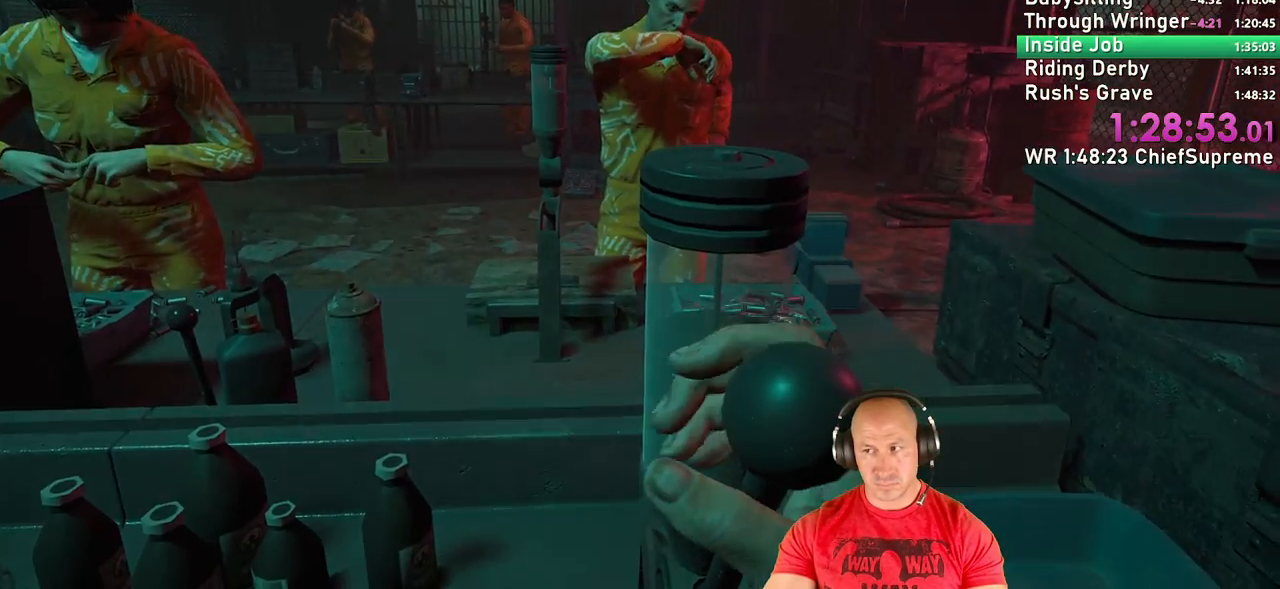
{"keys": [], "mouse": [], "events": []}
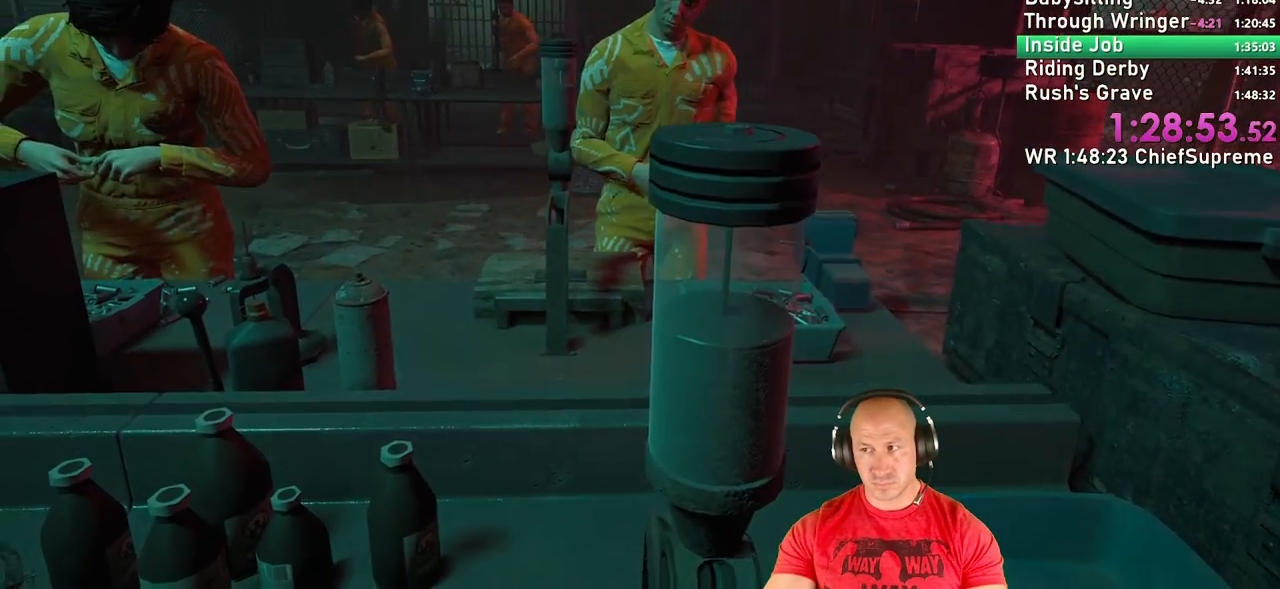
{"keys": [], "mouse": [], "events": []}
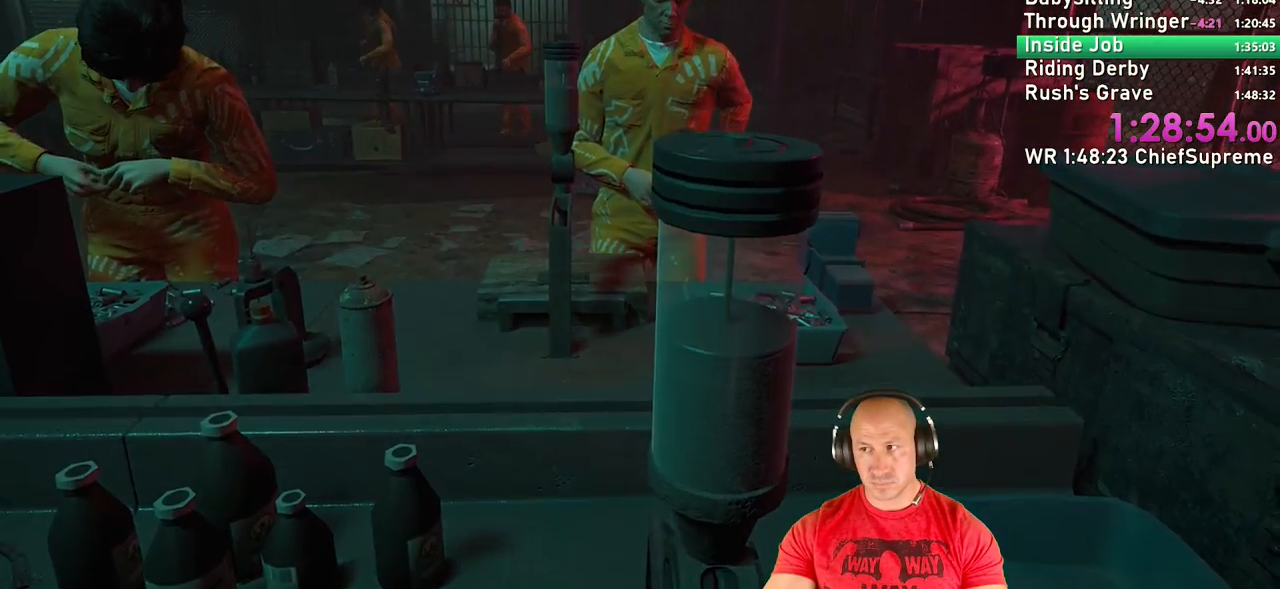
{"keys": [], "mouse": [], "events": []}
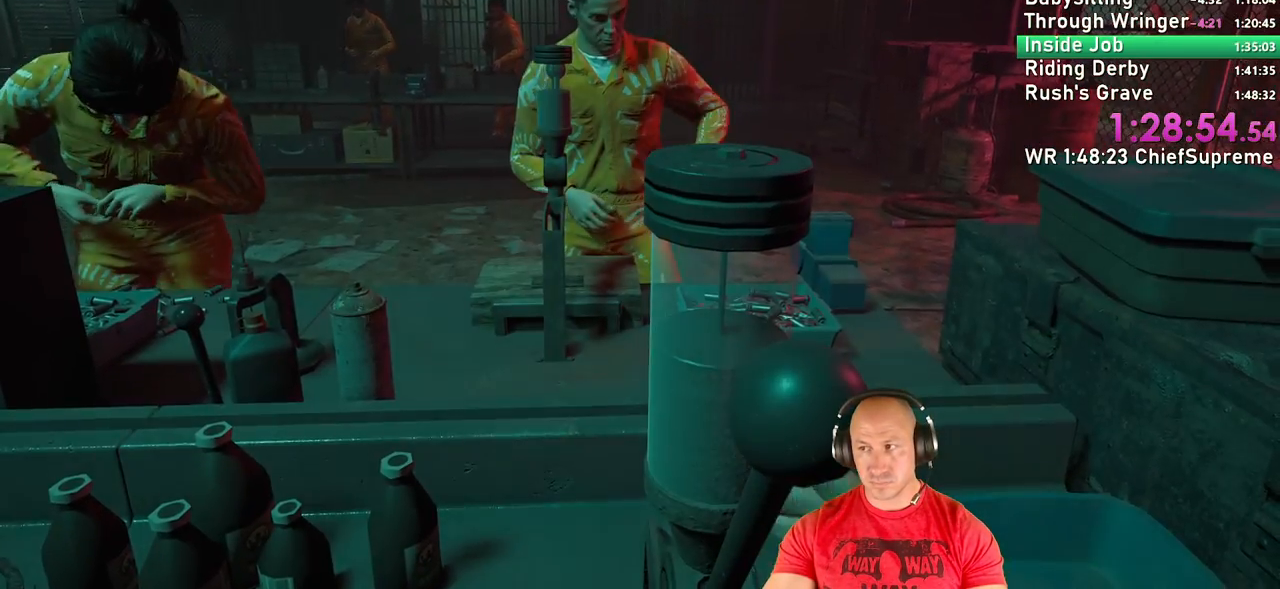
{"keys": [], "mouse": [], "events": [[134, "e", "down"], [267, "e", "up"], [367, "e", "down"], [450, "e", "up"]]}
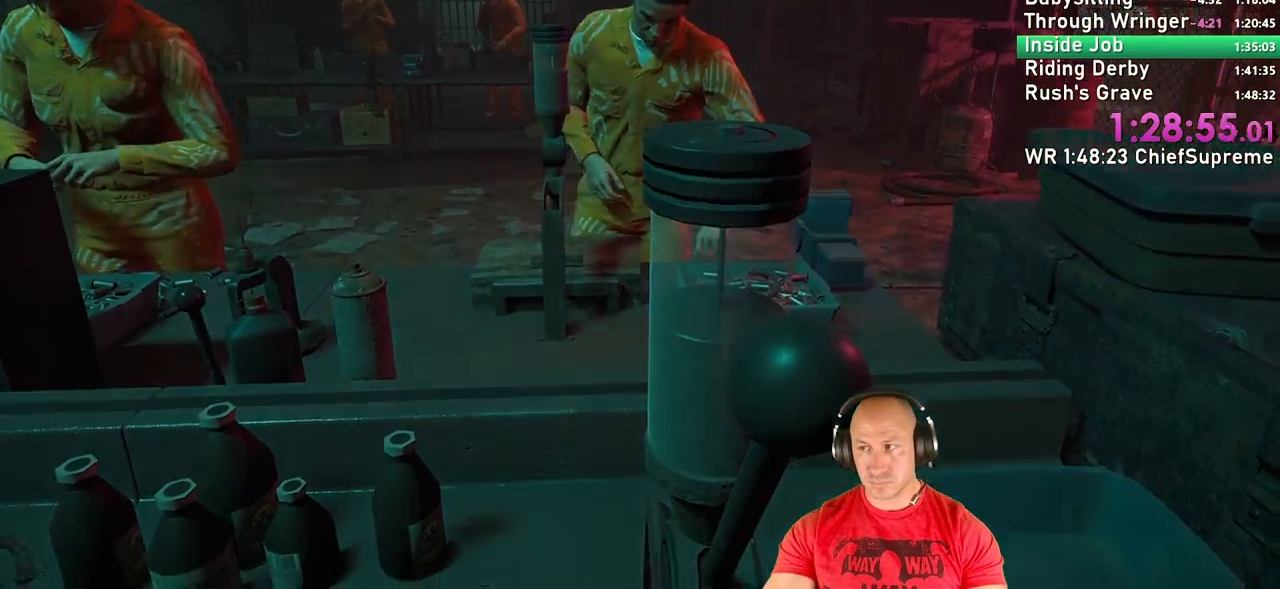
{"keys": [], "mouse": [], "events": [[17, "e", "down"], [117, "e", "up"], [217, "e", "down"], [284, "e", "up"], [334, "e", "down"], [434, "e", "up"]]}
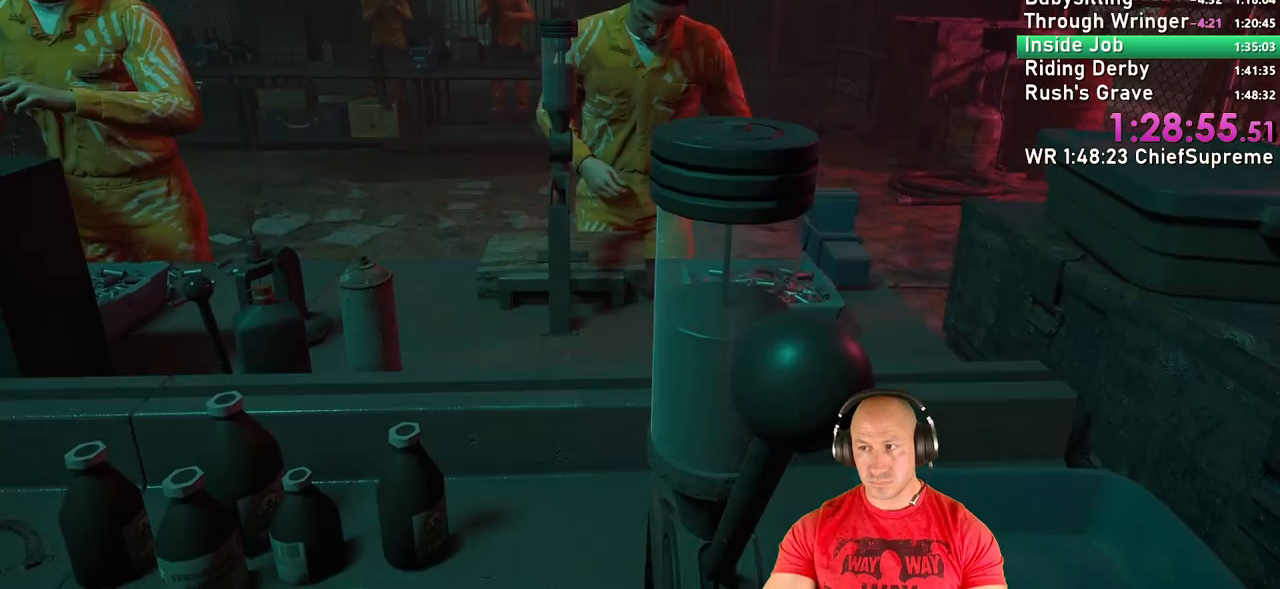
{"keys": ["e"], "mouse": [], "events": [[17, "e", "down"], [67, "e", "up"], [167, "e", "down"], [217, "e", "up"], [317, "e", "down"], [367, "e", "up"], [450, "e", "down"]]}
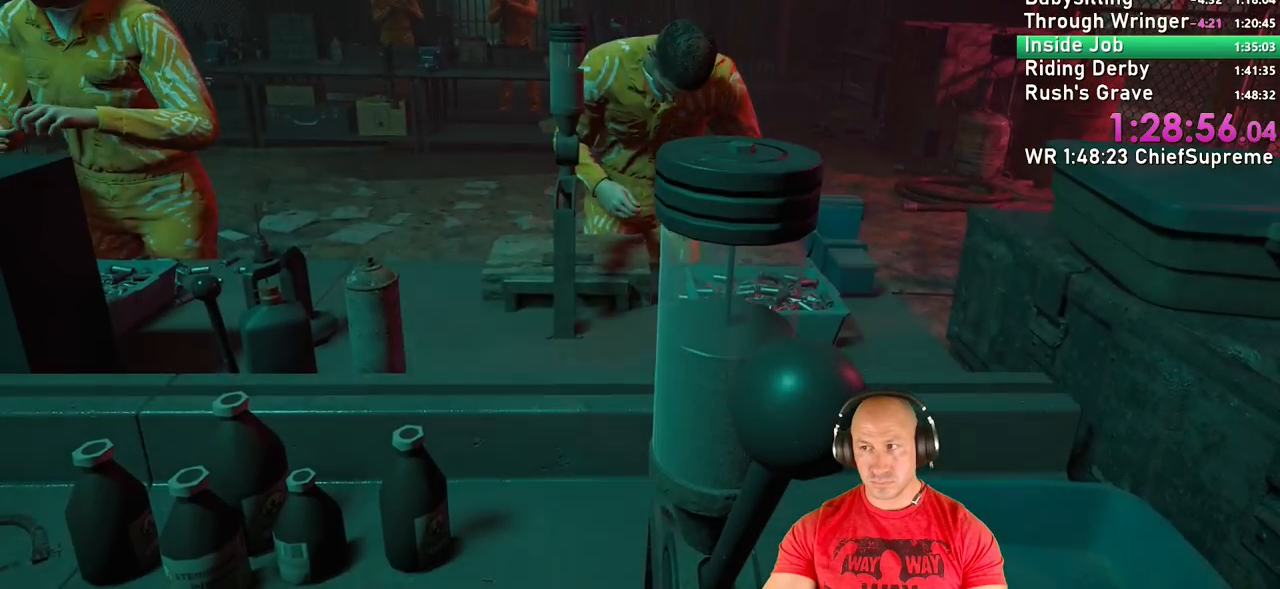
{"keys": ["e"], "mouse": [], "events": [[50, "e", "up"], [100, "e", "down"], [200, "e", "up"], [217, "e", "down"], [334, "e", "up"], [367, "e", "down"], [467, "e", "up"], [500, "e", "down"]]}
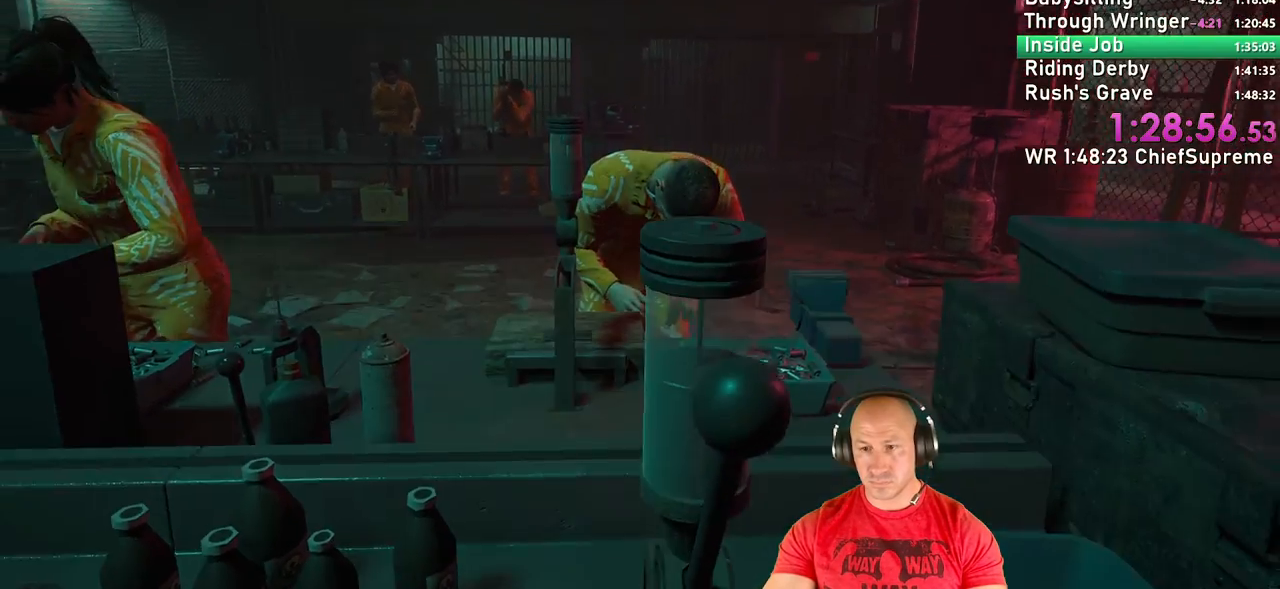
{"keys": ["e"], "mouse": [], "events": [[100, "e", "up"], [184, "e", "down"], [234, "e", "up"], [300, "e", "down"], [400, "e", "up"], [434, "e", "down"]]}
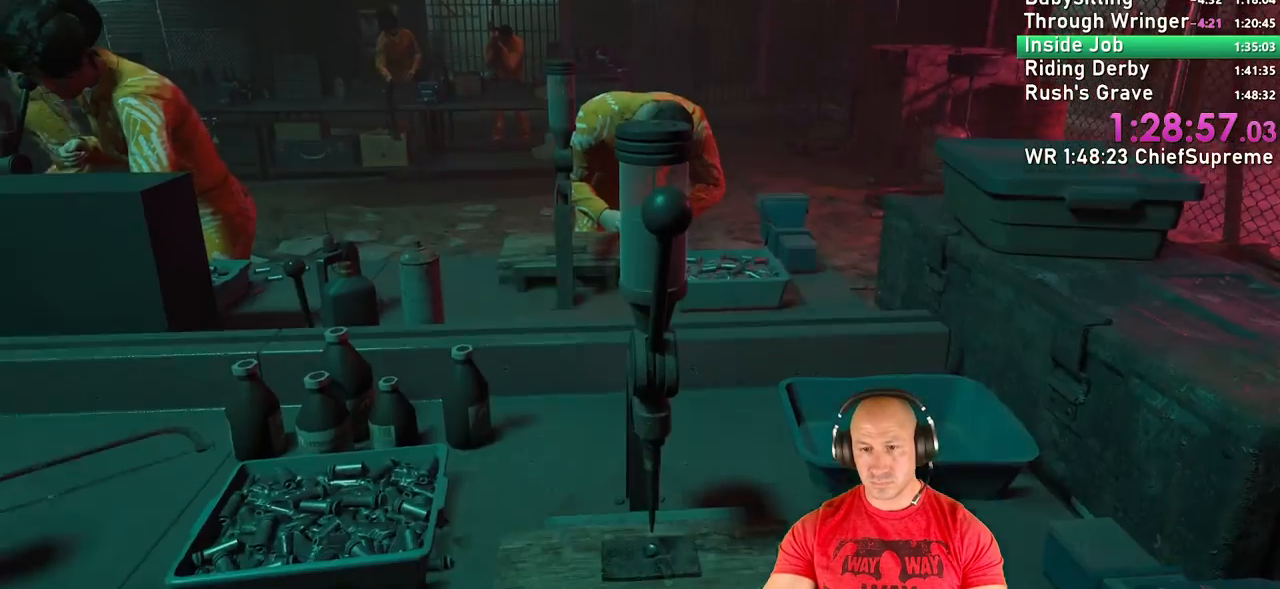
{"keys": ["e"], "mouse": [], "events": [[17, "e", "up"], [67, "e", "down"], [150, "e", "up"], [200, "e", "down"], [284, "e", "up"], [317, "e", "down"], [384, "e", "up"], [467, "e", "down"]]}
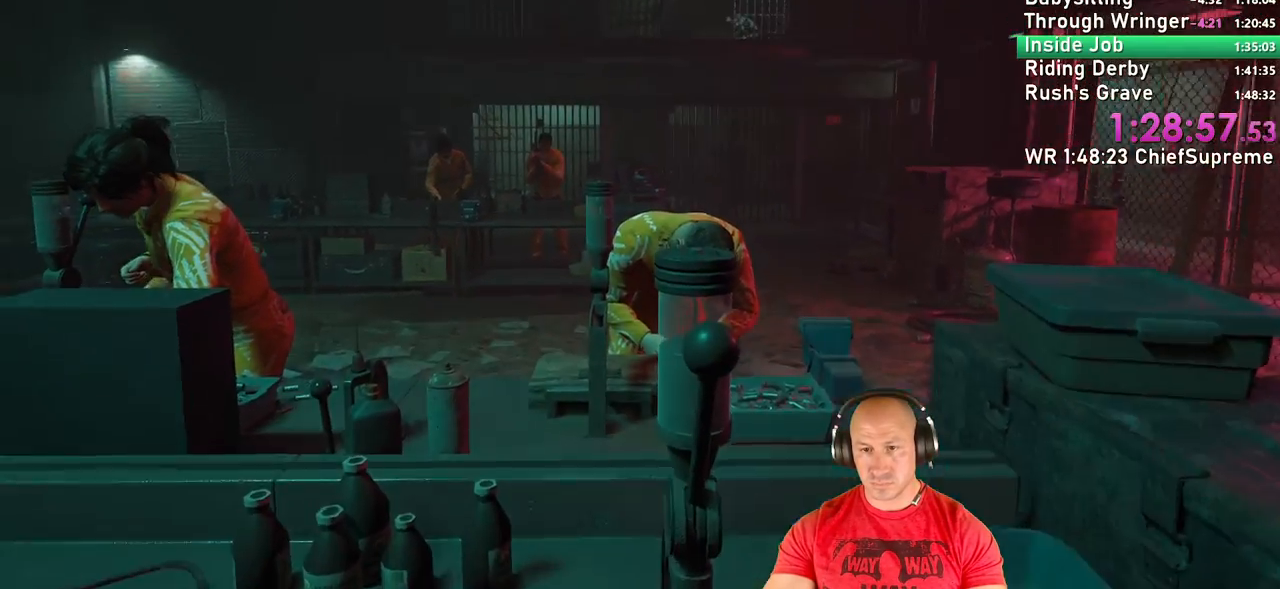
{"keys": [], "mouse": [], "events": [[67, "e", "up"]]}
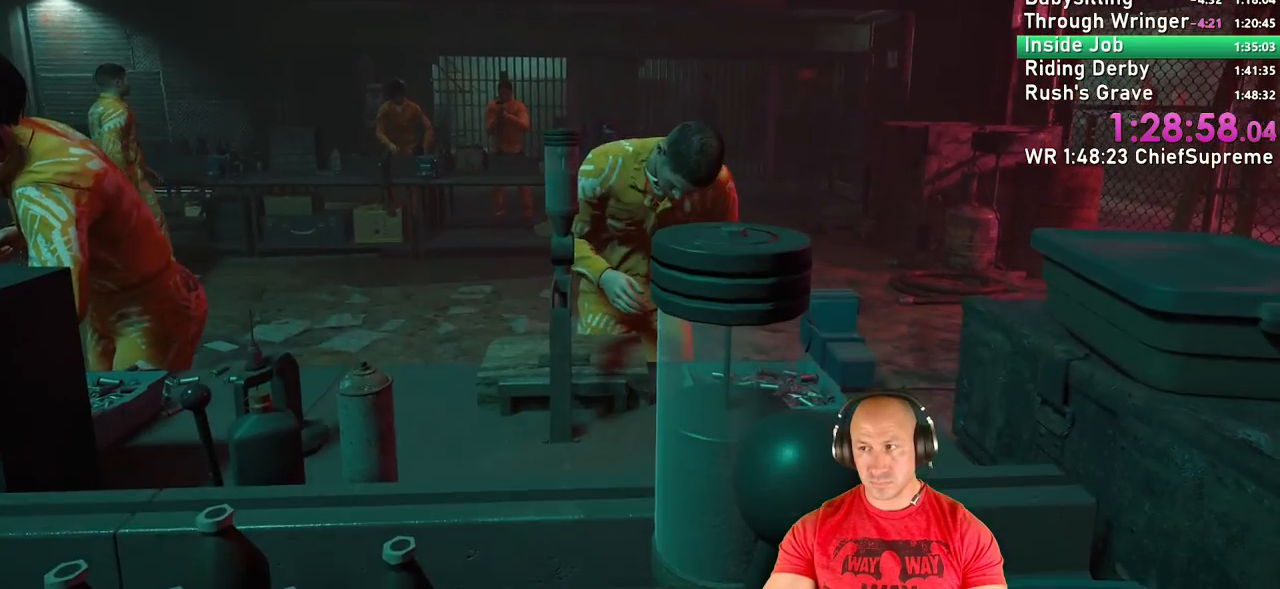
{"keys": [], "mouse": [], "events": []}
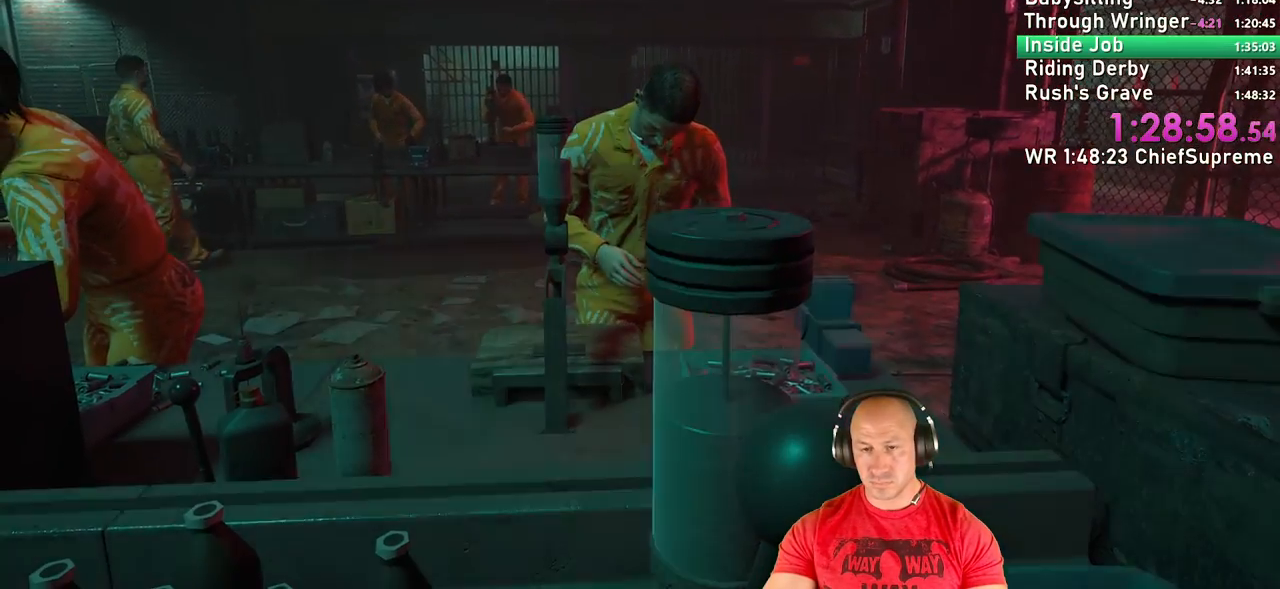
{"keys": [], "mouse": [], "events": []}
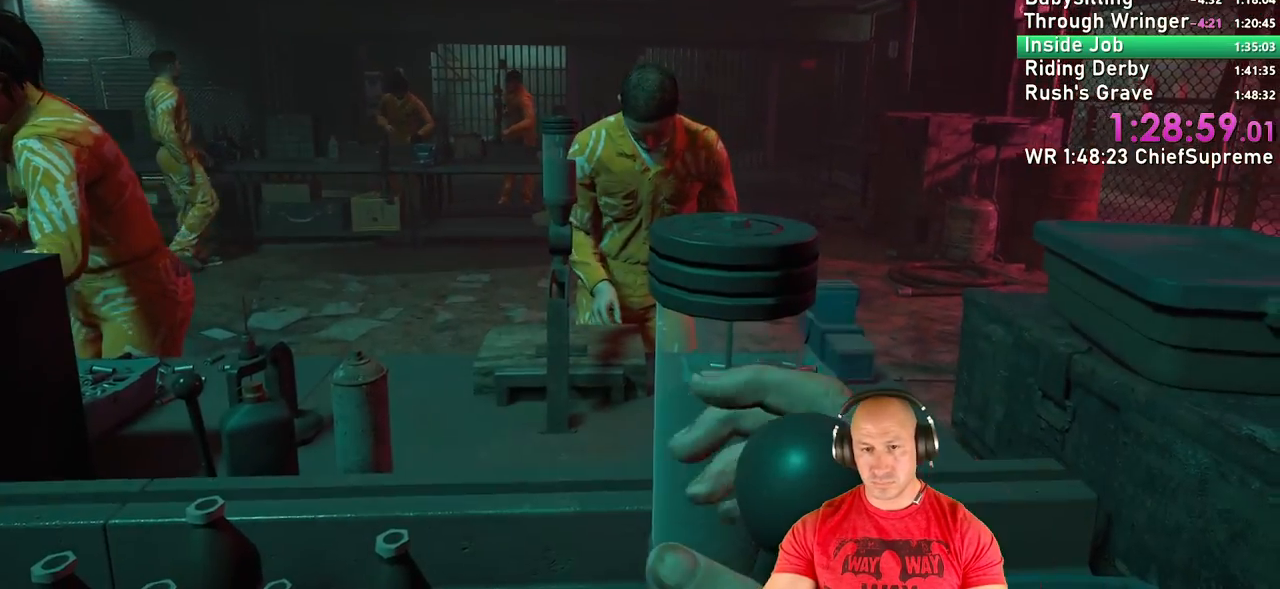
{"keys": [], "mouse": [], "events": []}
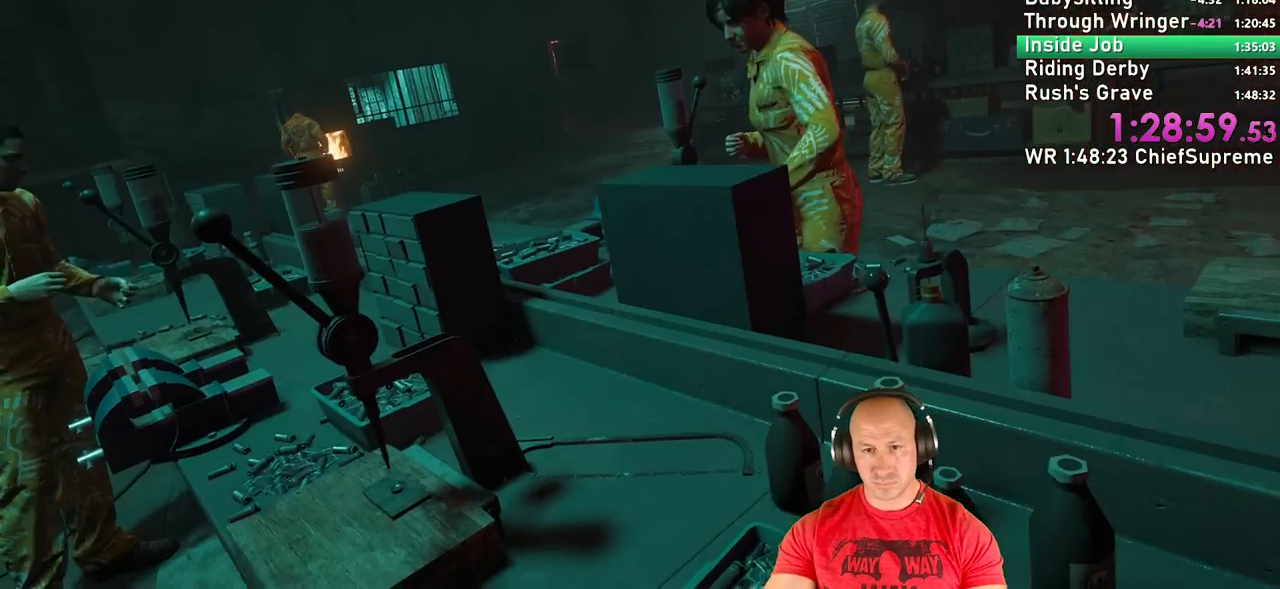
{"keys": [], "mouse": [], "events": []}
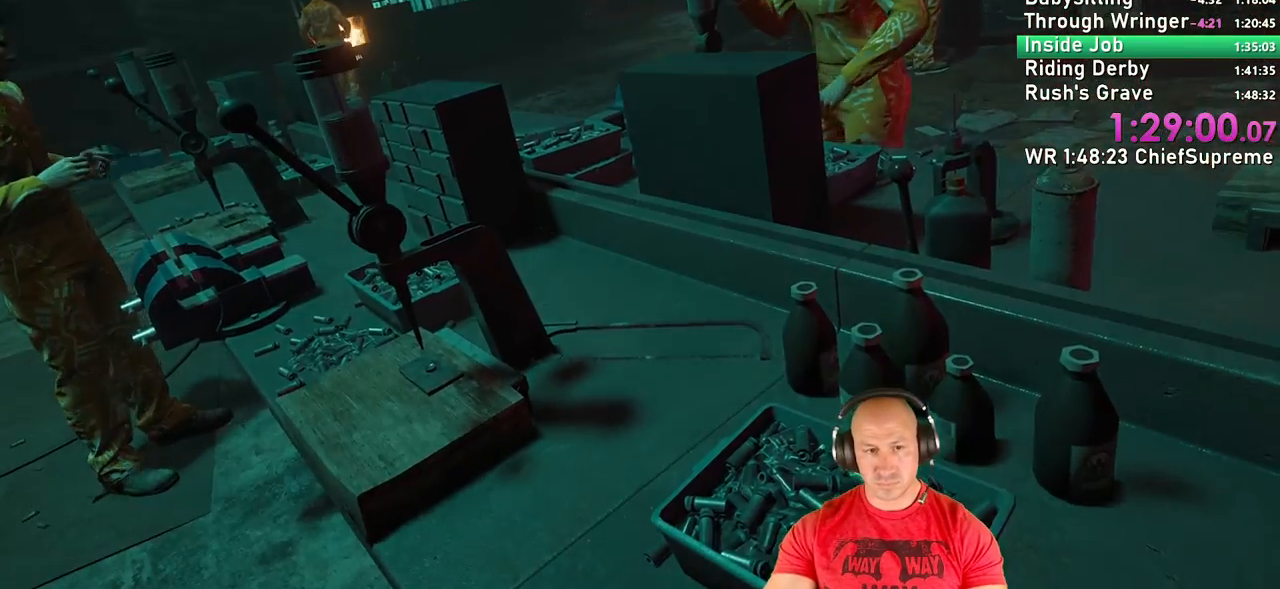
{"keys": [], "mouse": [], "events": []}
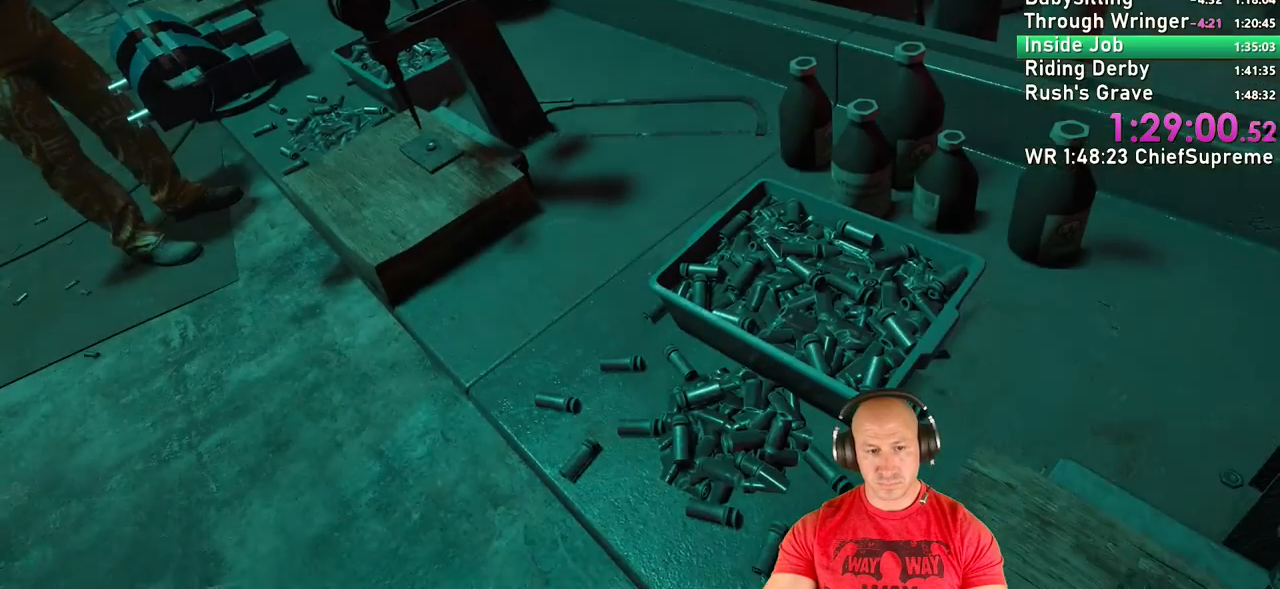
{"keys": [], "mouse": [], "events": []}
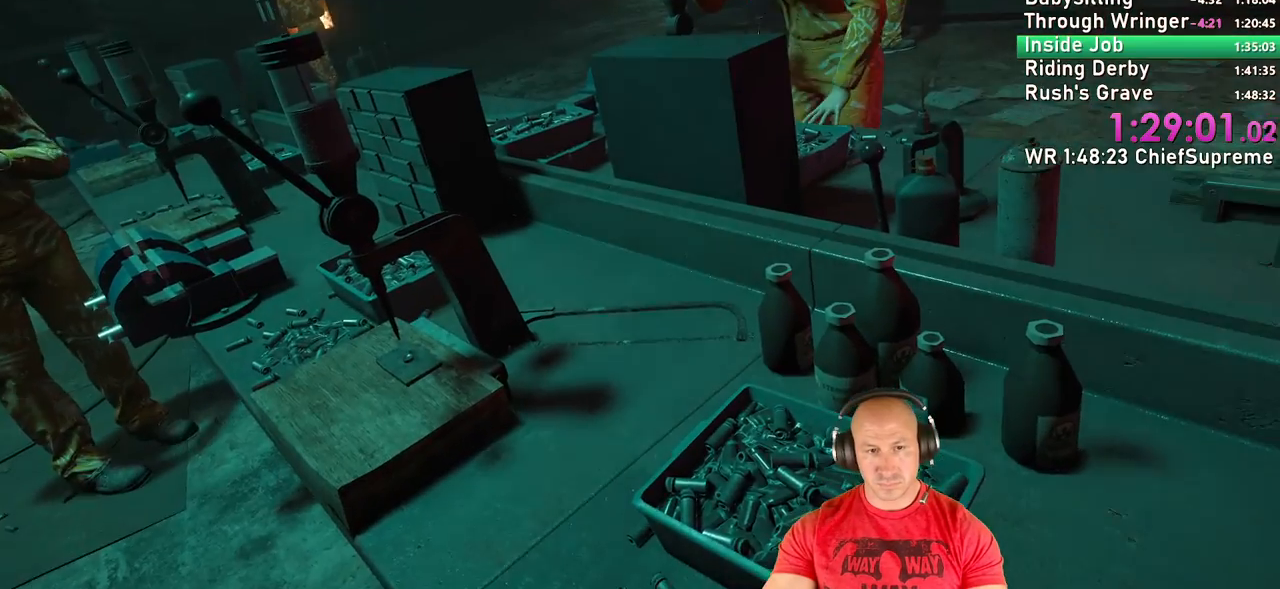
{"keys": ["s"], "mouse": [], "events": [[484, "s", "down"]]}